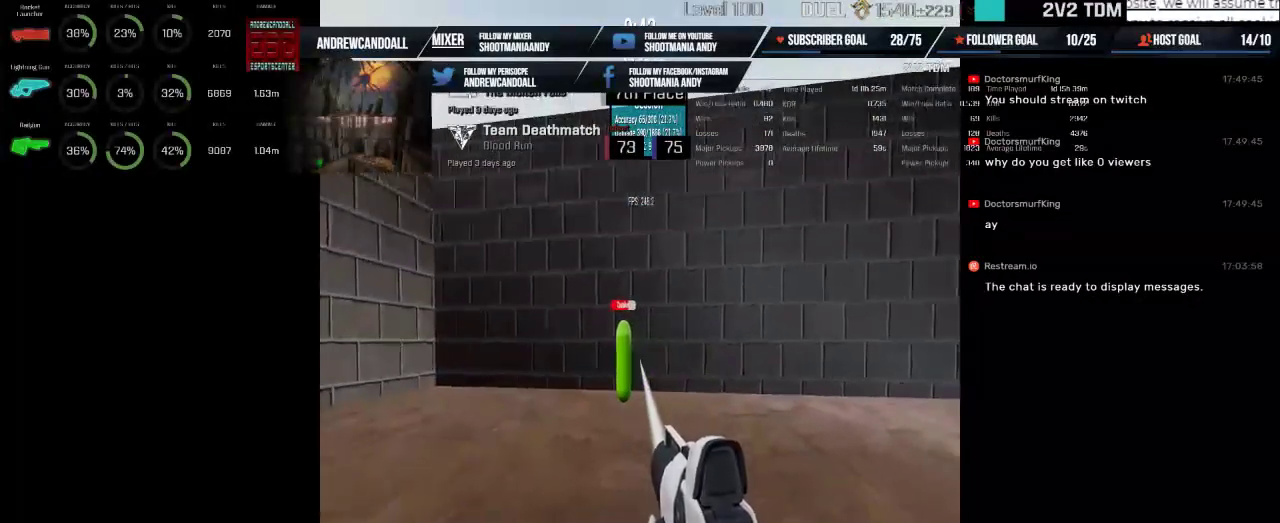
Gameplay with keyboard and mouse; each line is a JSON object with the keys and mouse buttons held at the frame after it. "events" lists presses ("down") and releases ("up") of "a", "alt", "backspace", "caps_lock", "ctrl", "d", "delete", "end", "home", "r", "s", "shift", "tab", "w", "mouse_left", "mouse_wheel", "mouse_right", "mouse_mb4" and "mouse_mb5" between this image and that frame as [ms after this image, input, new state], when the widget could be followed in between. "mouse_left", "mouse_wheel", "mouse_right", "mouse_mb4", "mouse_mb5" = the "left", "wheel", "right", "mb4", "mb5" buttons of the "mouse" list. No other keys are recorded. "wheel" means that the mouse wheel is clicked or scrolled. Not read: mouse_move.
{"keys": [], "mouse": ["left"], "events": []}
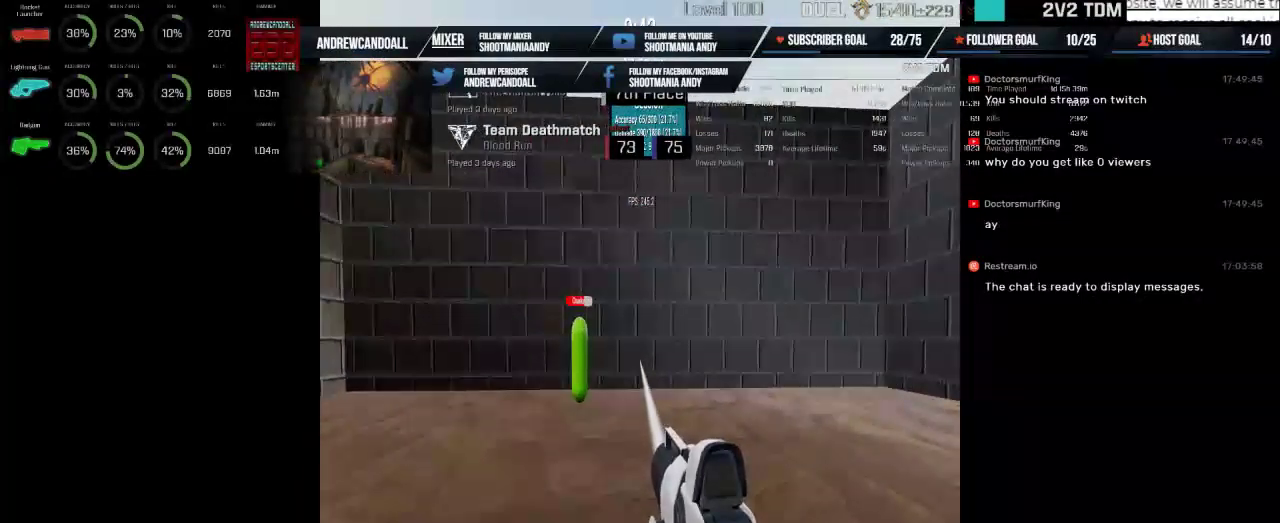
{"keys": [], "mouse": ["left"], "events": []}
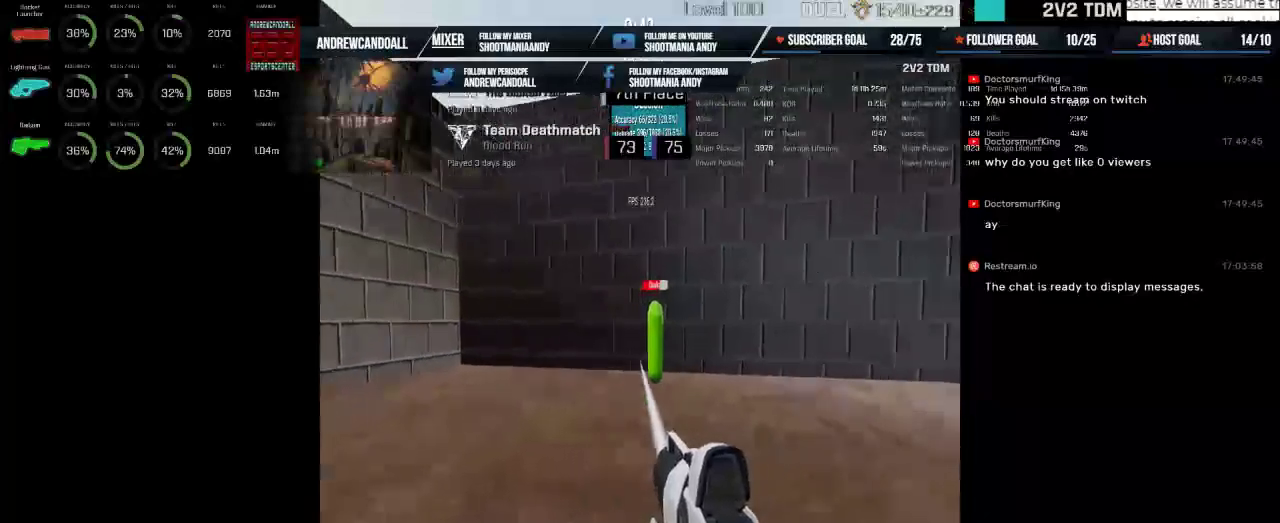
{"keys": [], "mouse": ["left"], "events": []}
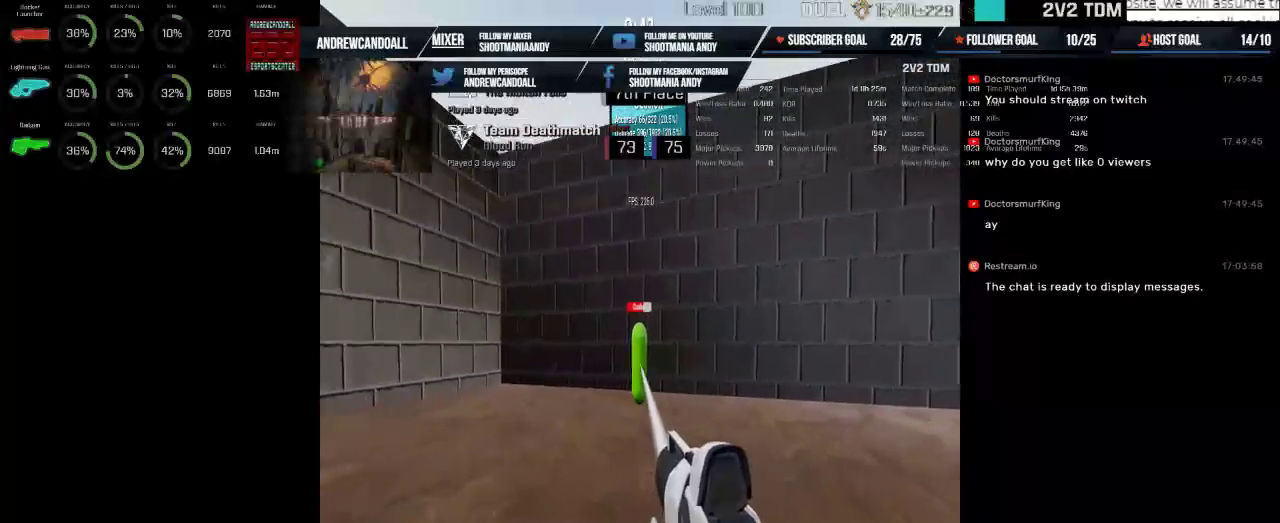
{"keys": [], "mouse": ["left"], "events": []}
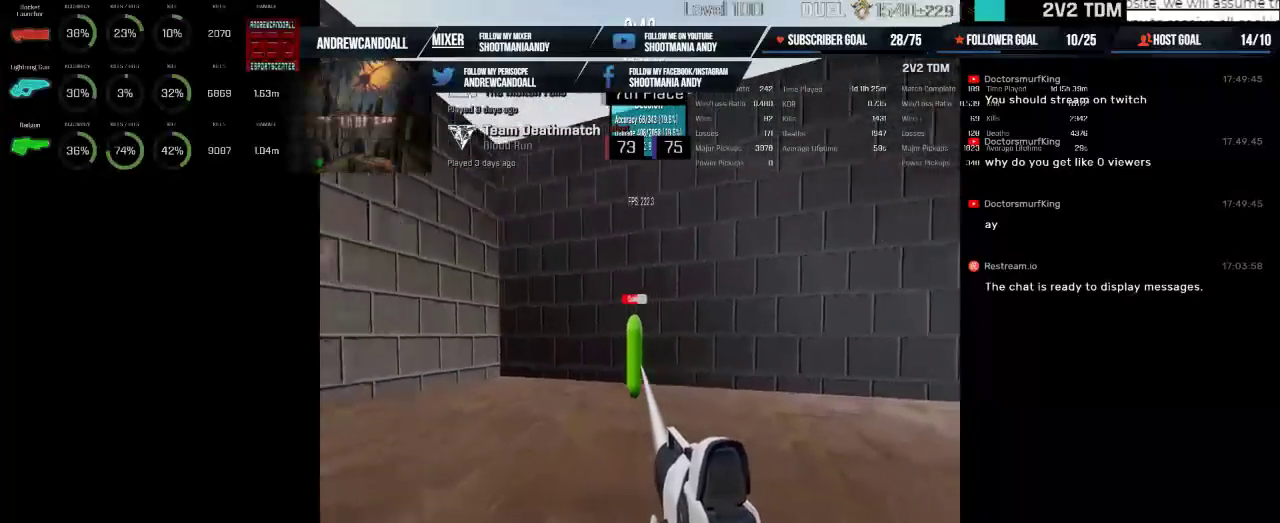
{"keys": [], "mouse": ["left"], "events": []}
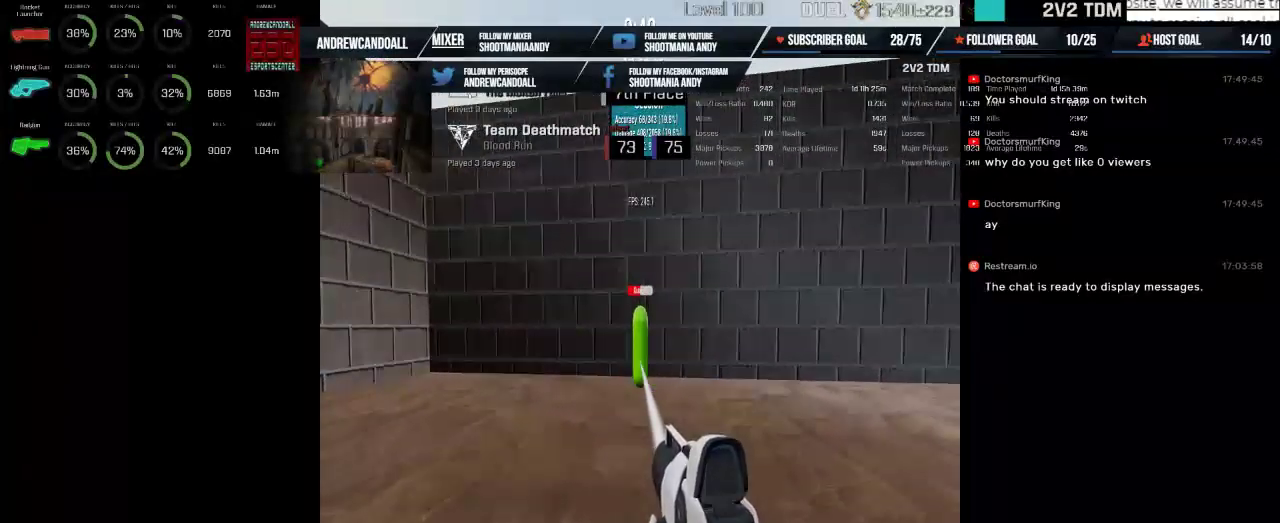
{"keys": [], "mouse": ["left"], "events": []}
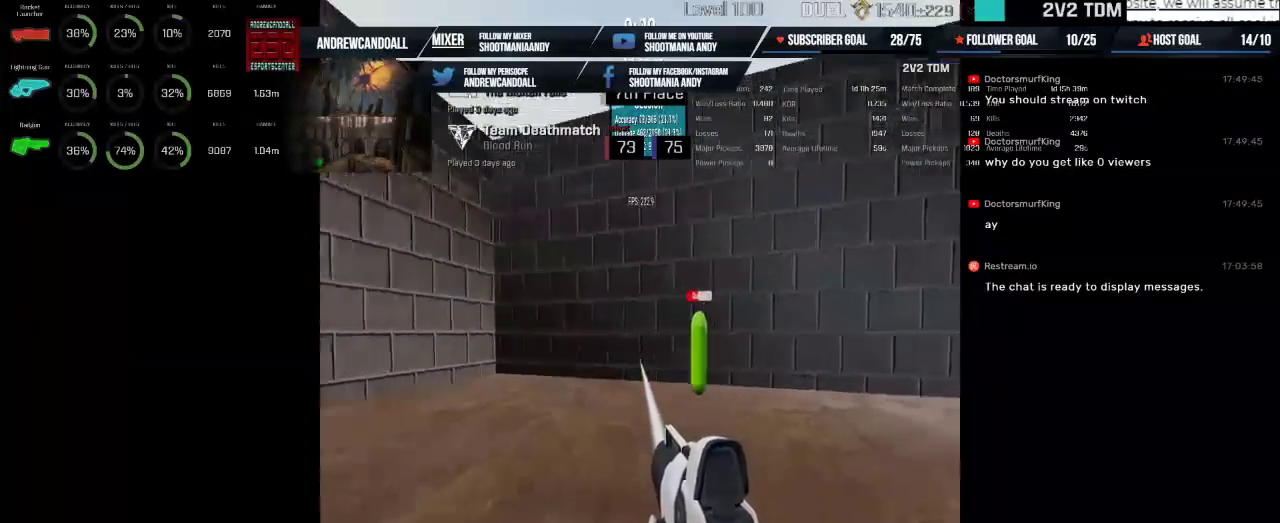
{"keys": [], "mouse": ["left"], "events": []}
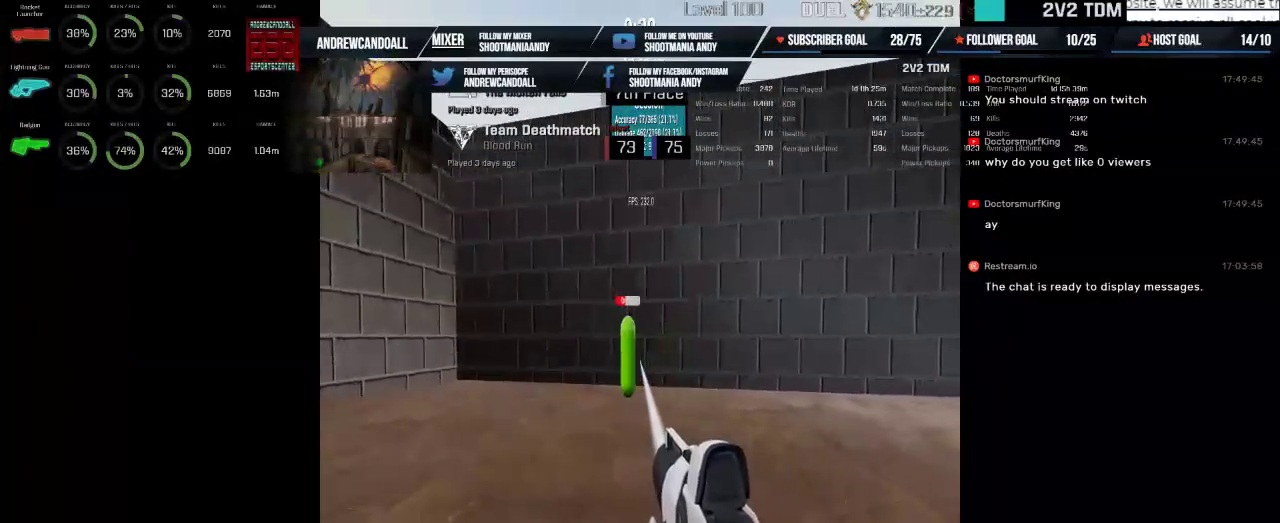
{"keys": [], "mouse": ["left"], "events": []}
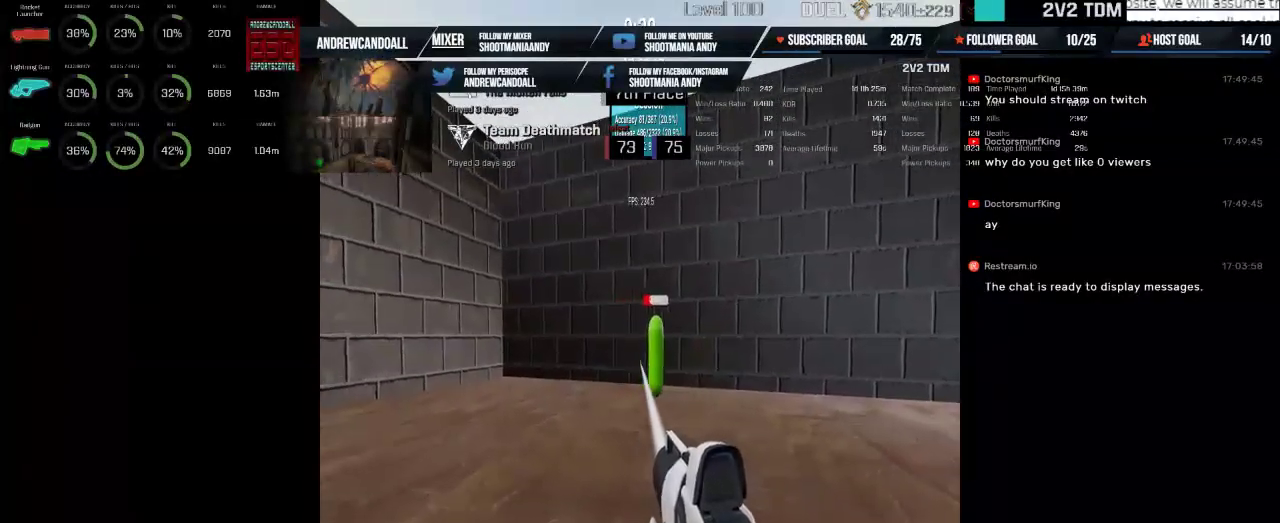
{"keys": [], "mouse": ["left"], "events": []}
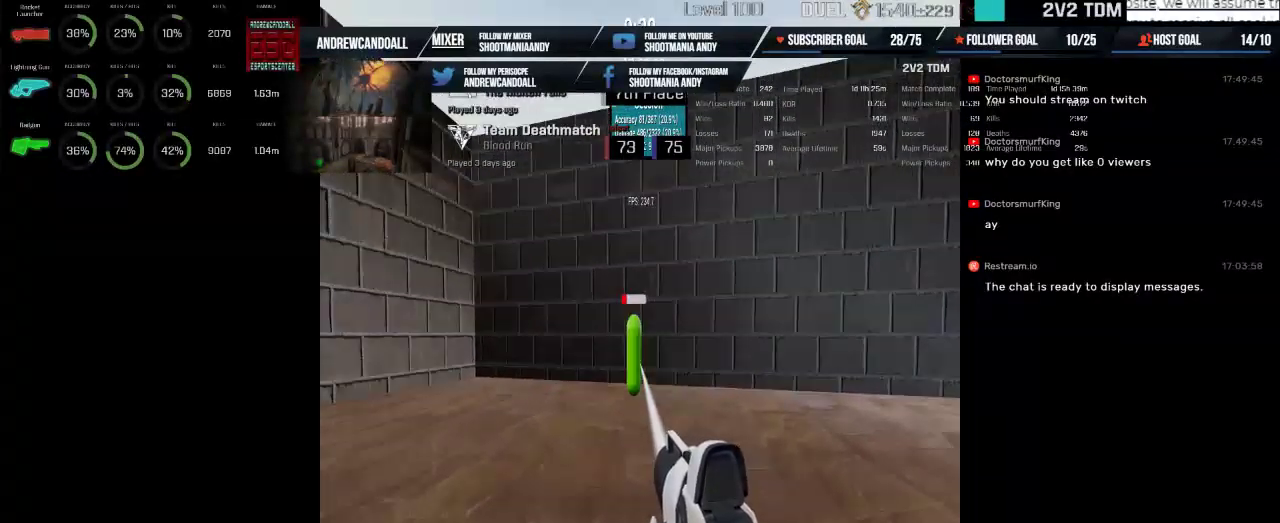
{"keys": [], "mouse": ["left"], "events": []}
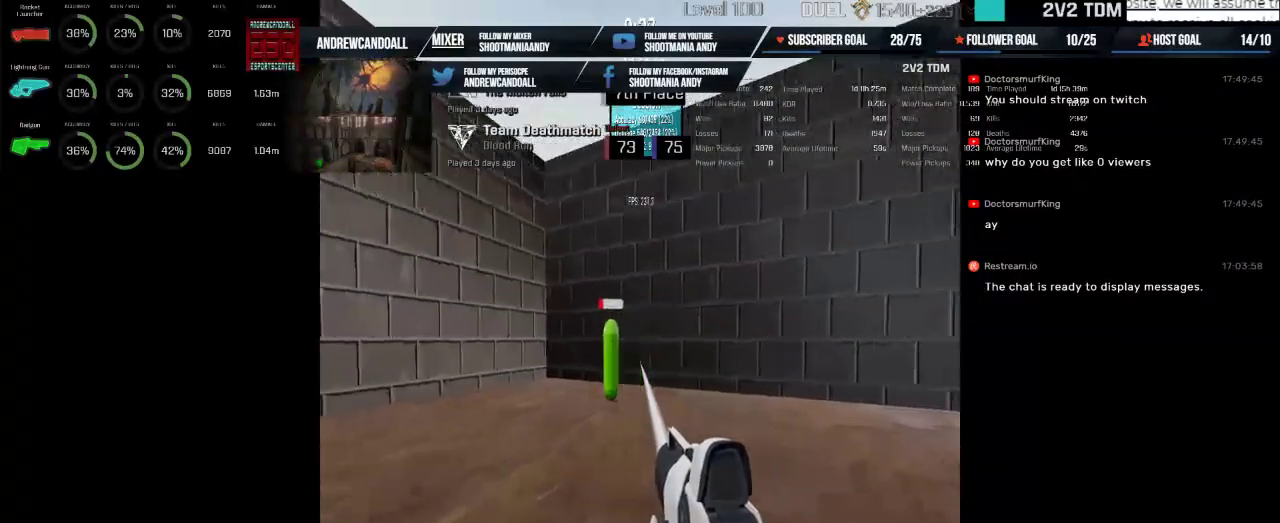
{"keys": [], "mouse": ["left"], "events": []}
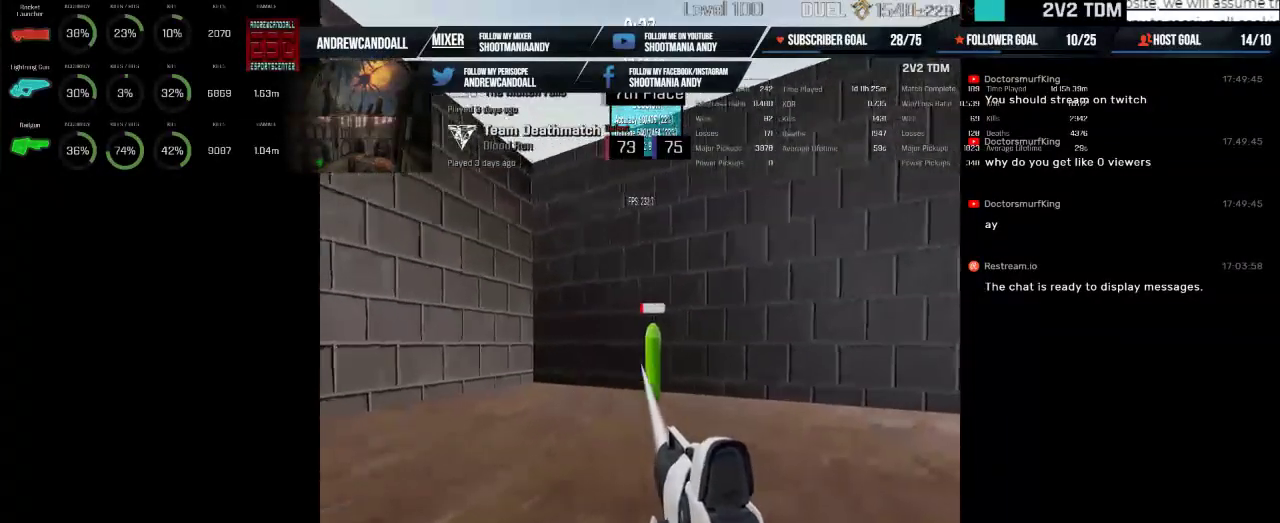
{"keys": [], "mouse": ["left"], "events": []}
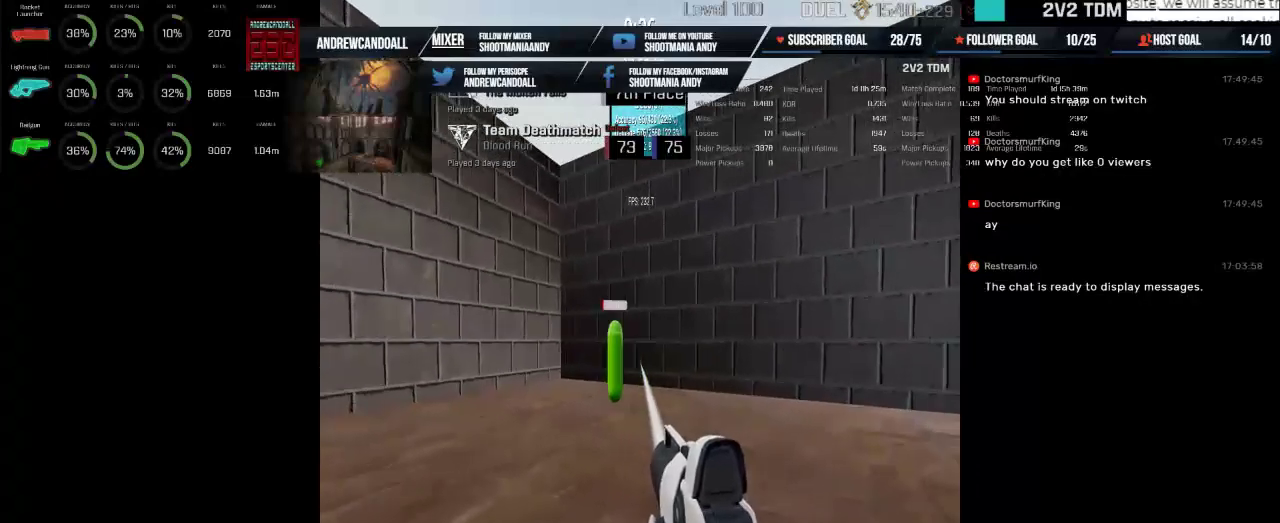
{"keys": [], "mouse": ["left"], "events": []}
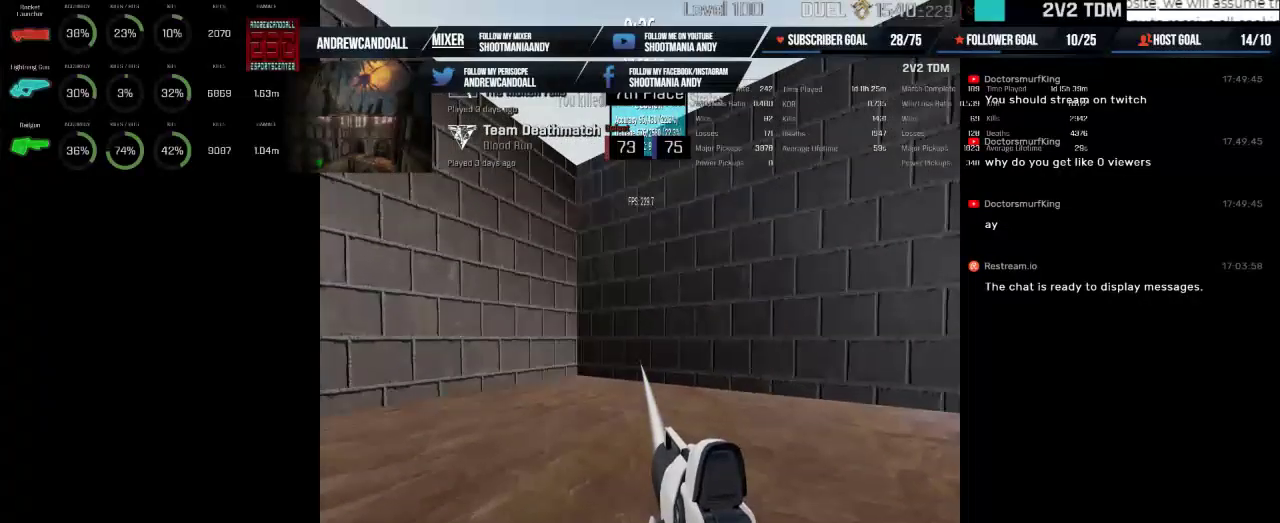
{"keys": [], "mouse": [], "events": [[150, "mouse_left", "up"]]}
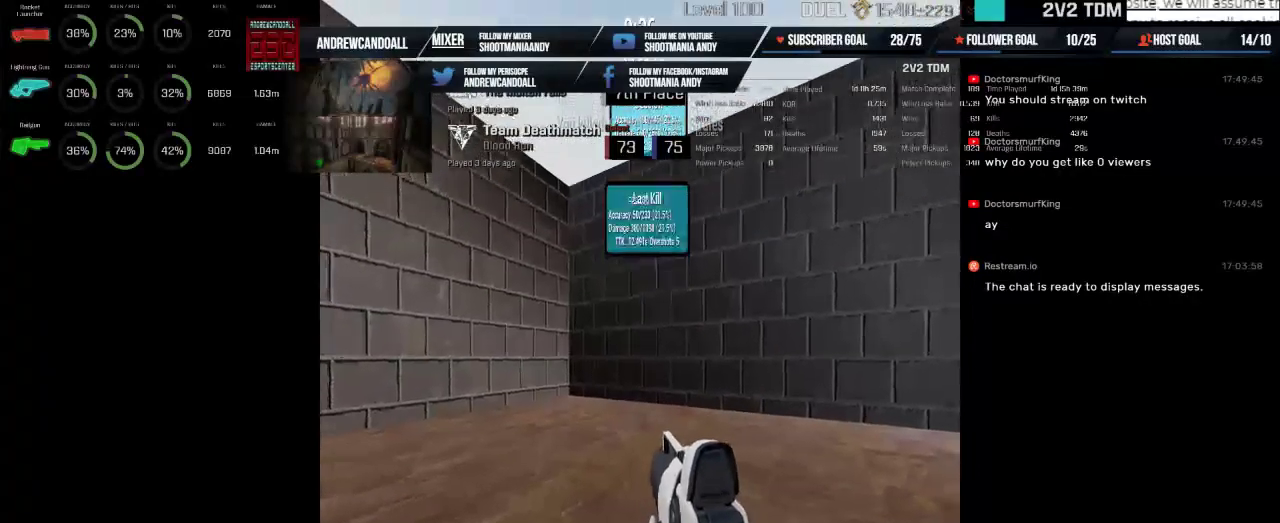
{"keys": [], "mouse": [], "events": []}
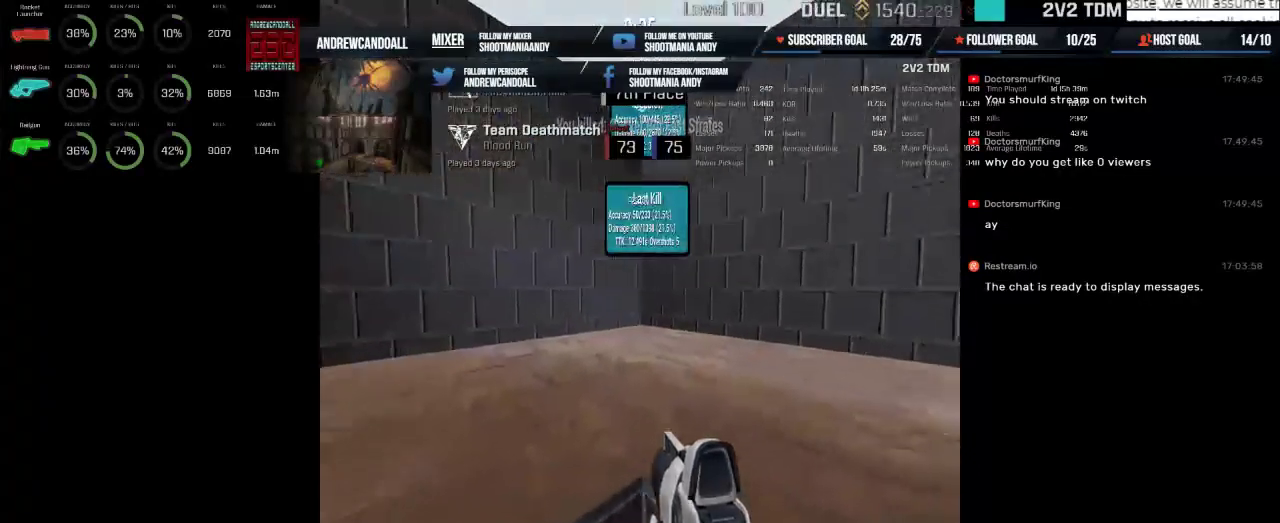
{"keys": [], "mouse": [], "events": []}
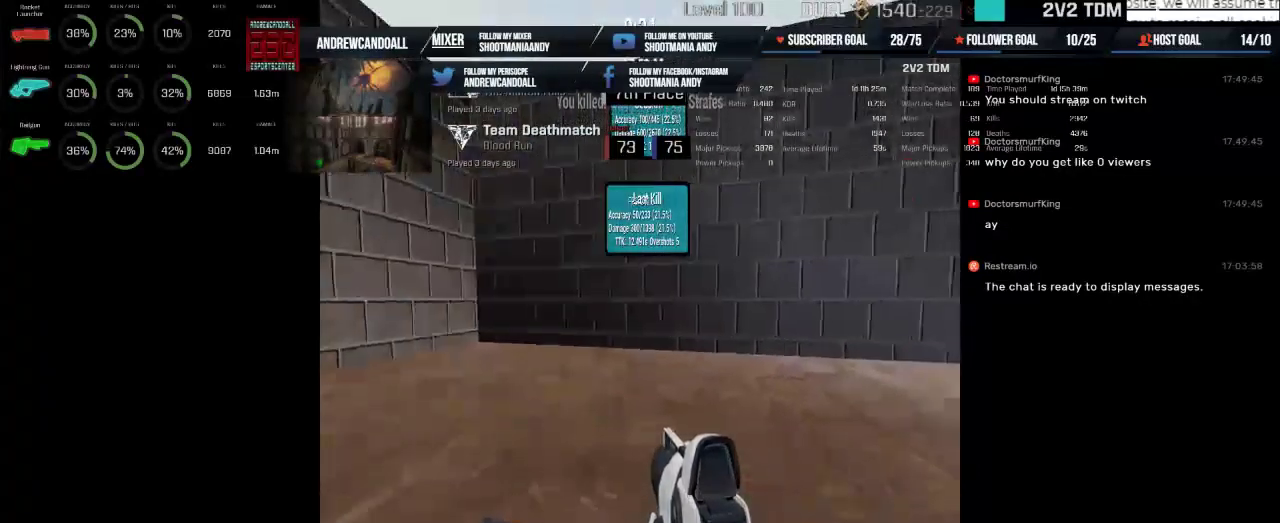
{"keys": [], "mouse": ["left"], "events": [[383, "mouse_left", "down"]]}
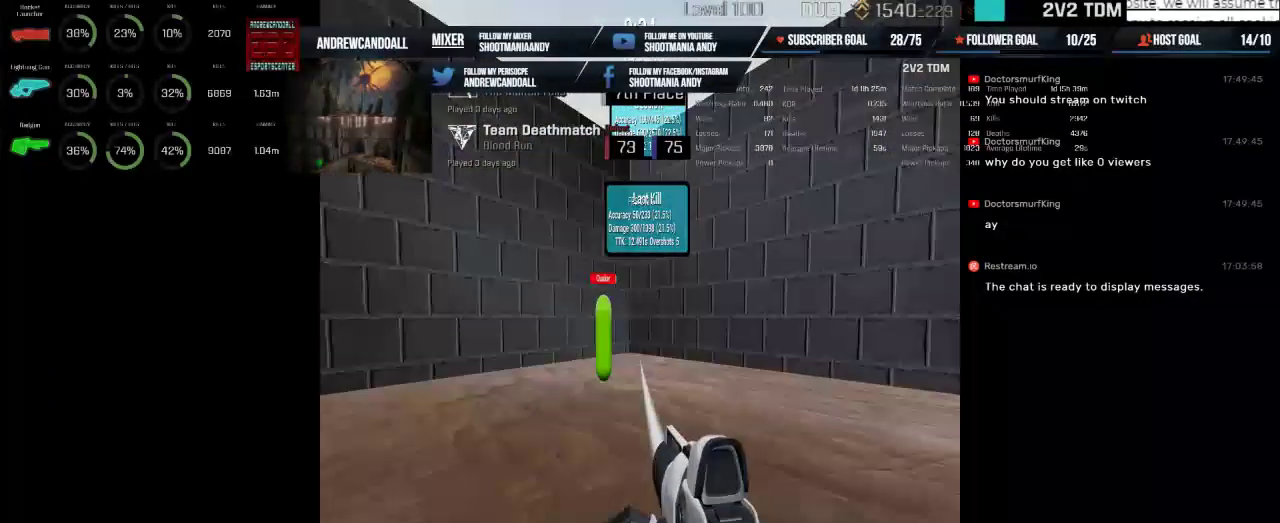
{"keys": [], "mouse": ["left"], "events": []}
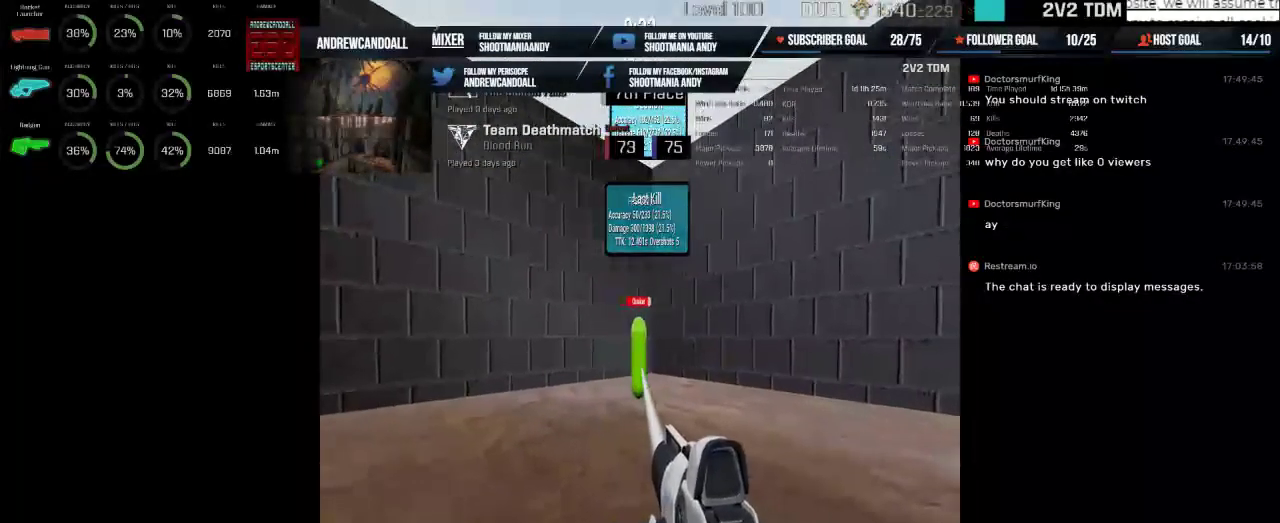
{"keys": [], "mouse": ["left"], "events": []}
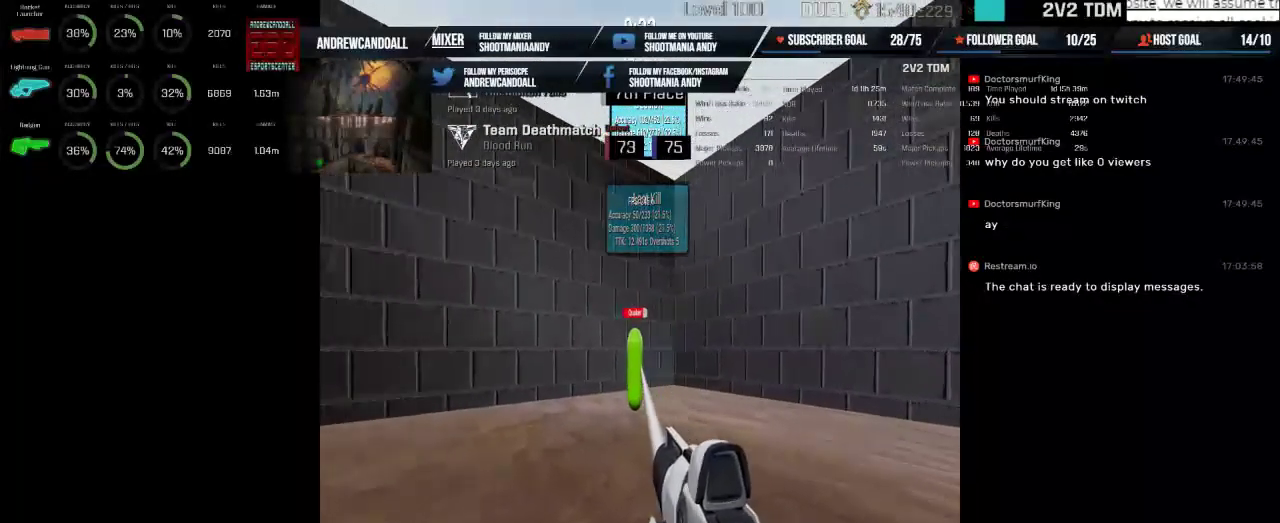
{"keys": [], "mouse": ["left"], "events": []}
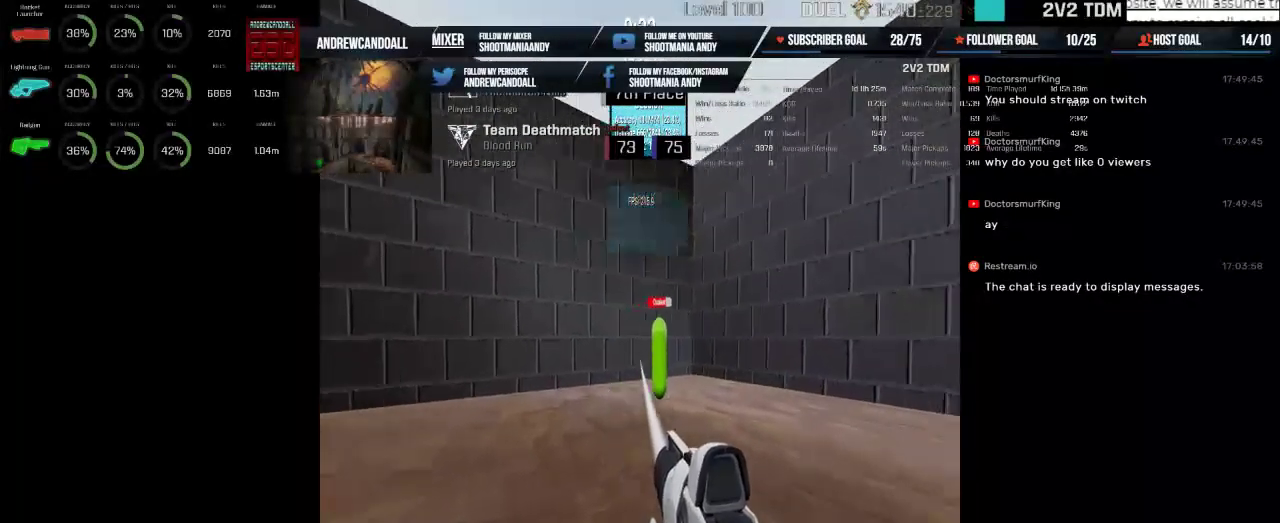
{"keys": [], "mouse": ["left"], "events": []}
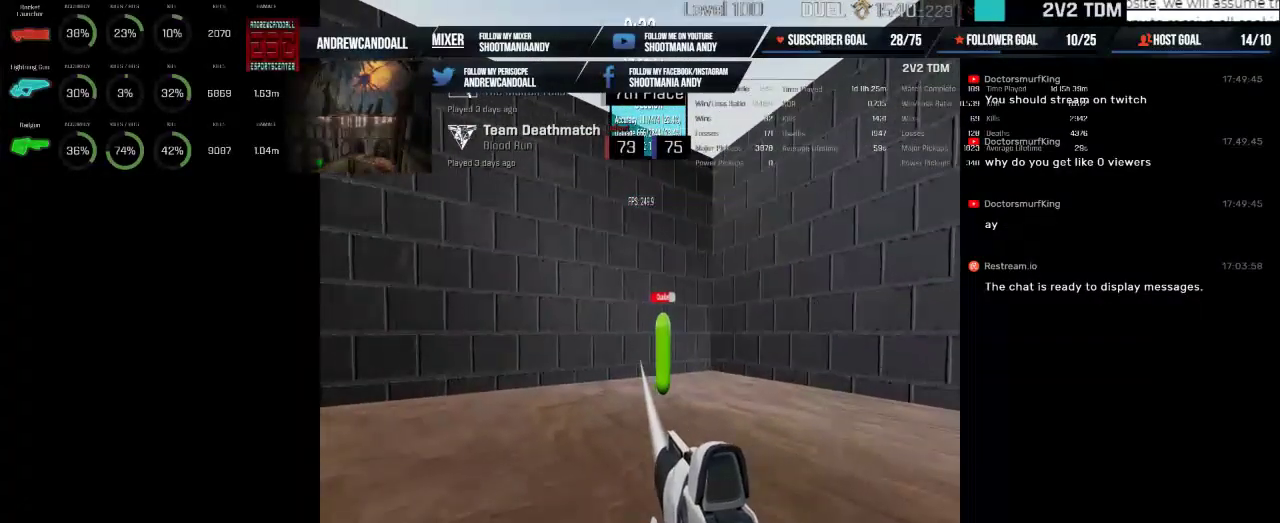
{"keys": [], "mouse": ["left"], "events": []}
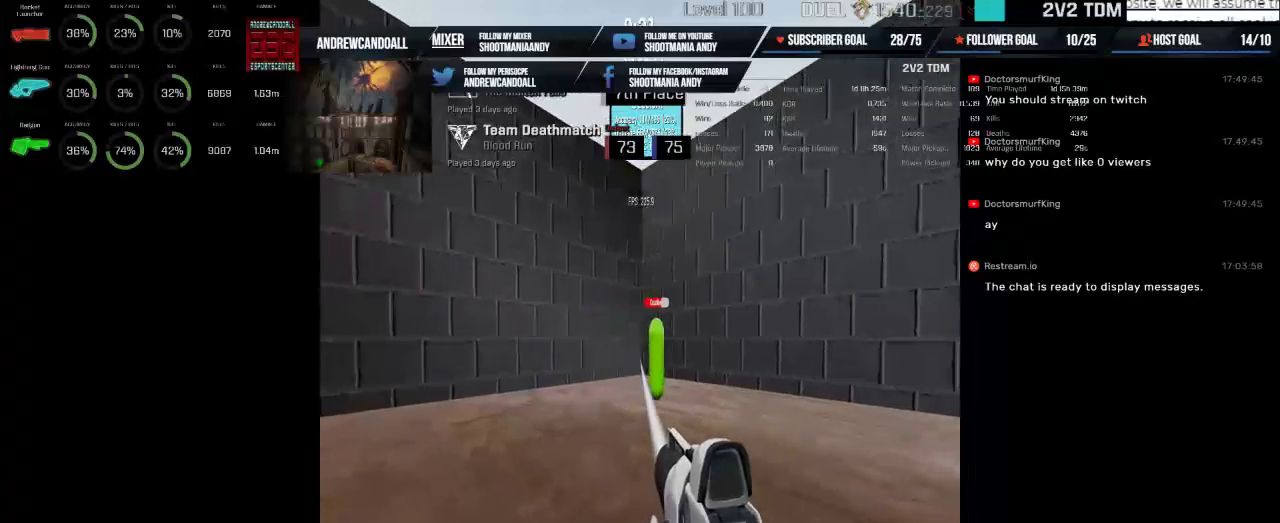
{"keys": [], "mouse": ["left"], "events": []}
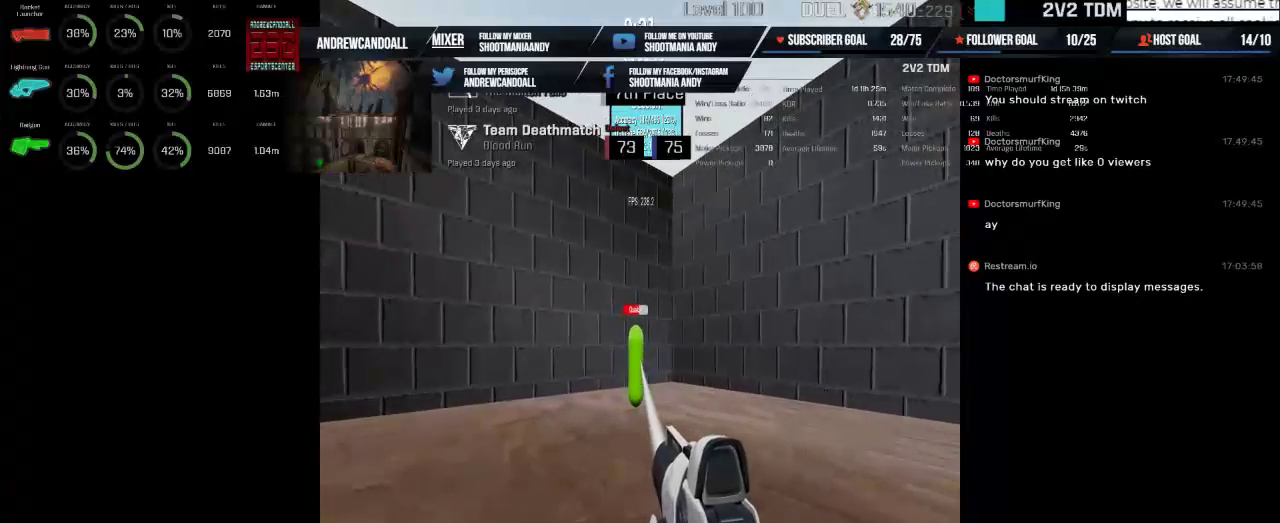
{"keys": [], "mouse": ["left"], "events": []}
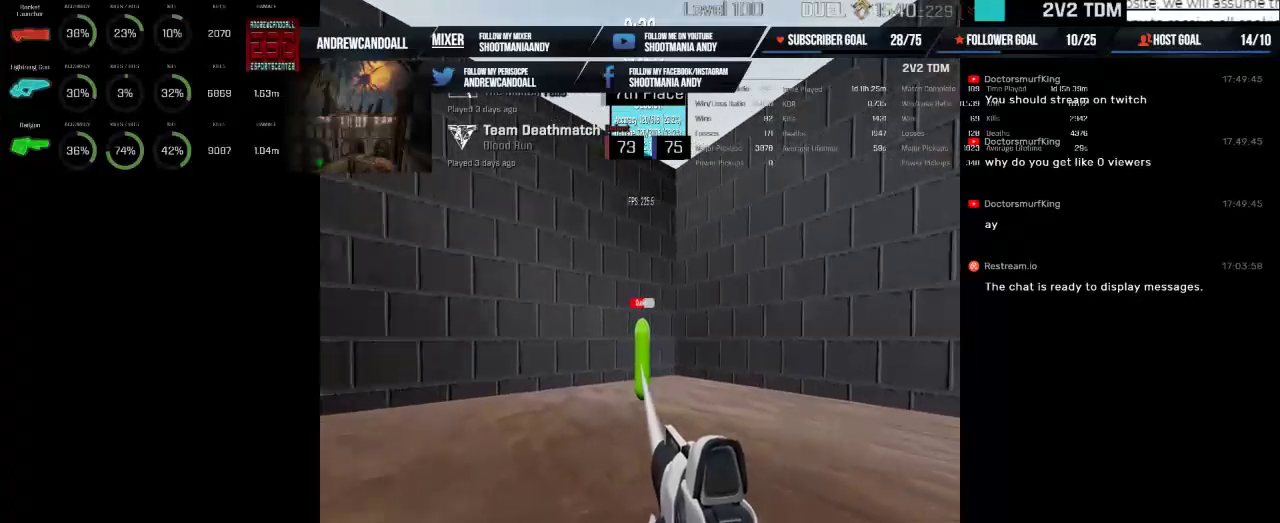
{"keys": [], "mouse": ["left"], "events": []}
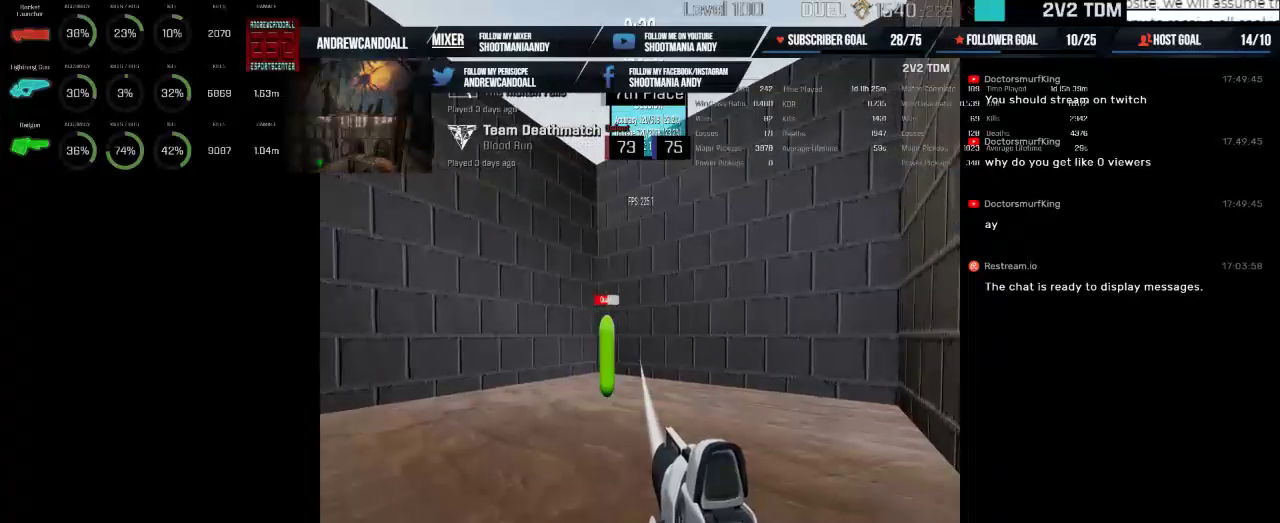
{"keys": [], "mouse": ["left"], "events": []}
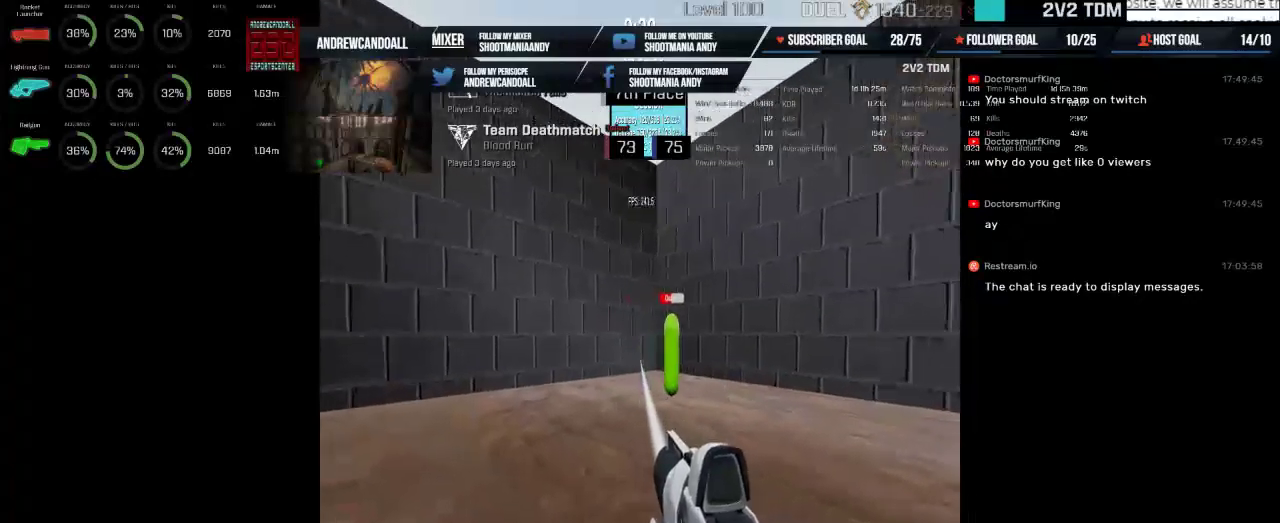
{"keys": [], "mouse": ["left"], "events": []}
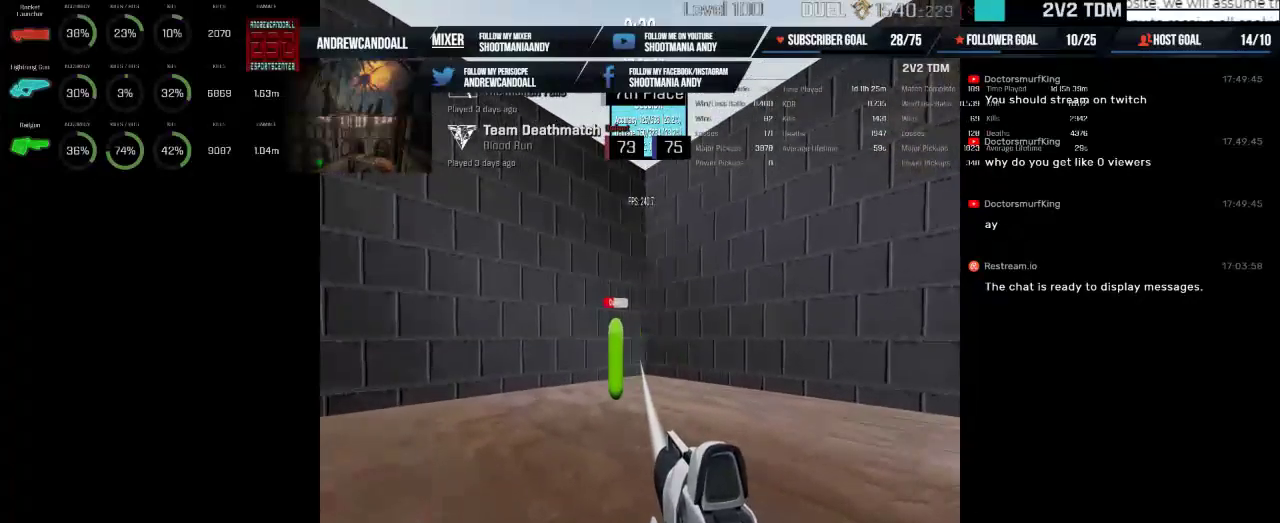
{"keys": [], "mouse": ["left"], "events": []}
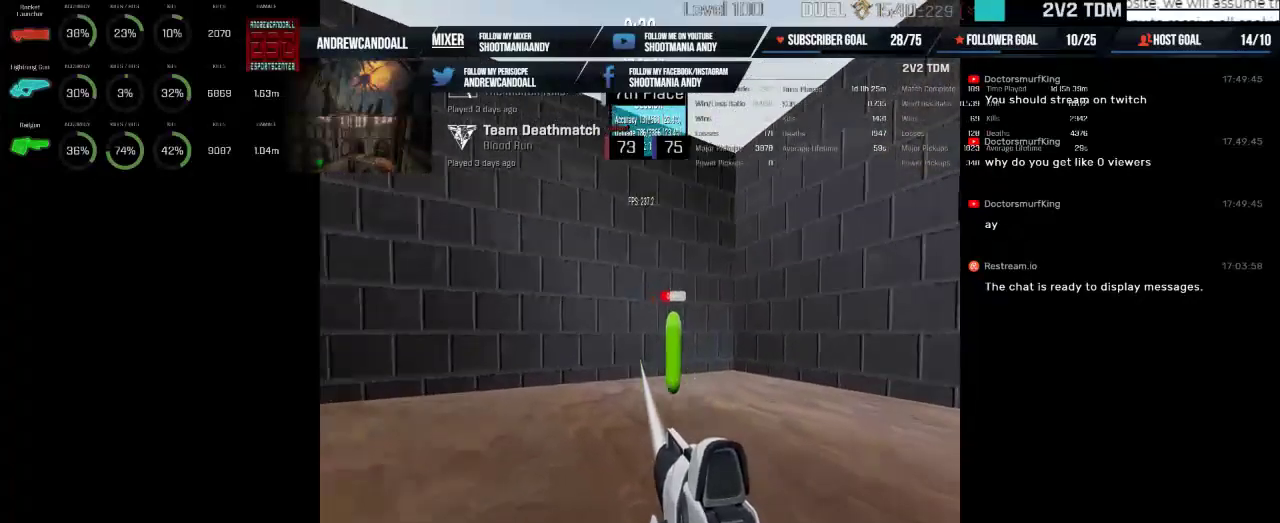
{"keys": [], "mouse": ["left"], "events": []}